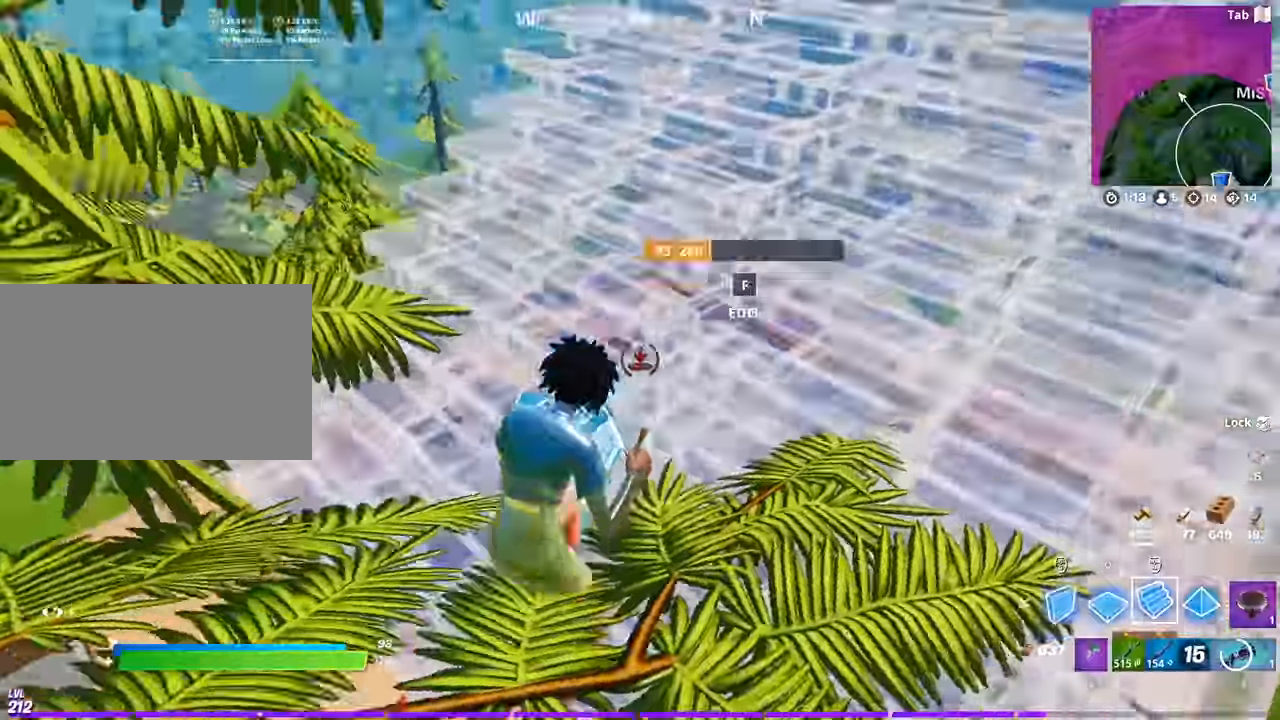
Gameplay with keyboard and mouse; each line is a JSON object with the keys and mouse buttons held at the frame after it. "events" lists presses ("down") and releases ("up") of "1", "2", "3", "4", "5", "a", "alt", "c", "caps_lock", "ctrl", "d", "e", "f", "g", "q", "r", "s", "shift", "space", "t", "tab", "v", "w", "x", "z", "mouse_left", "mouse_wheel" and "mouse_right" between this image and that frame as [ms after this image, input, new state], when the widget could be followed in between. "mouse_left", "mouse_wheel", "mouse_right" = the "left", "wheel", "right" buttons of the "mouse" list. No other keys are recorded. "wheel" means that the mouse wheel is clicked or scrolled. "mouse_move" is the direction in which the mouse moves at that frame (one of eight, or "still"), when it could be read.
{"keys": ["2", "d", "w"], "mouse": [], "mouse_move": "still", "events": [[50, "d", "up"], [100, "space", "down"], [384, "d", "down"], [434, "space", "up"], [484, "2", "down"], [484, "mouse_left", "up"]]}
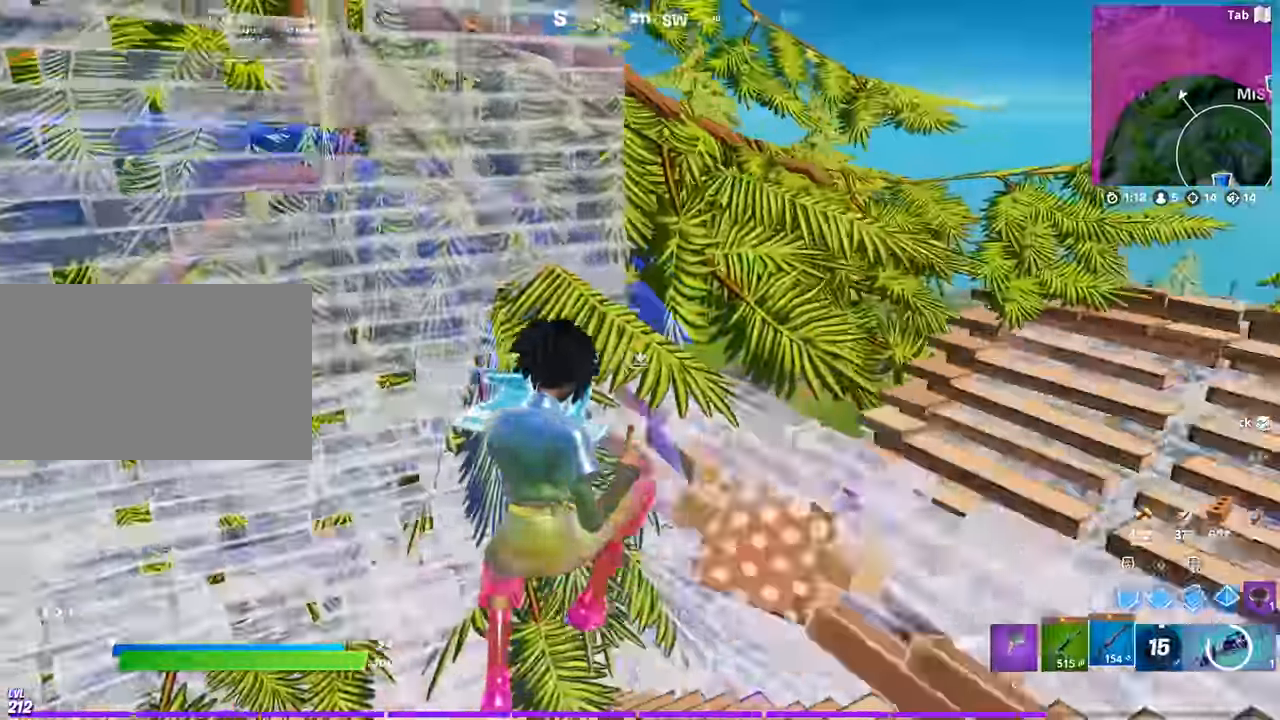
{"keys": ["d"], "mouse": [], "mouse_move": "down", "events": [[117, "2", "up"], [117, "w", "up"]]}
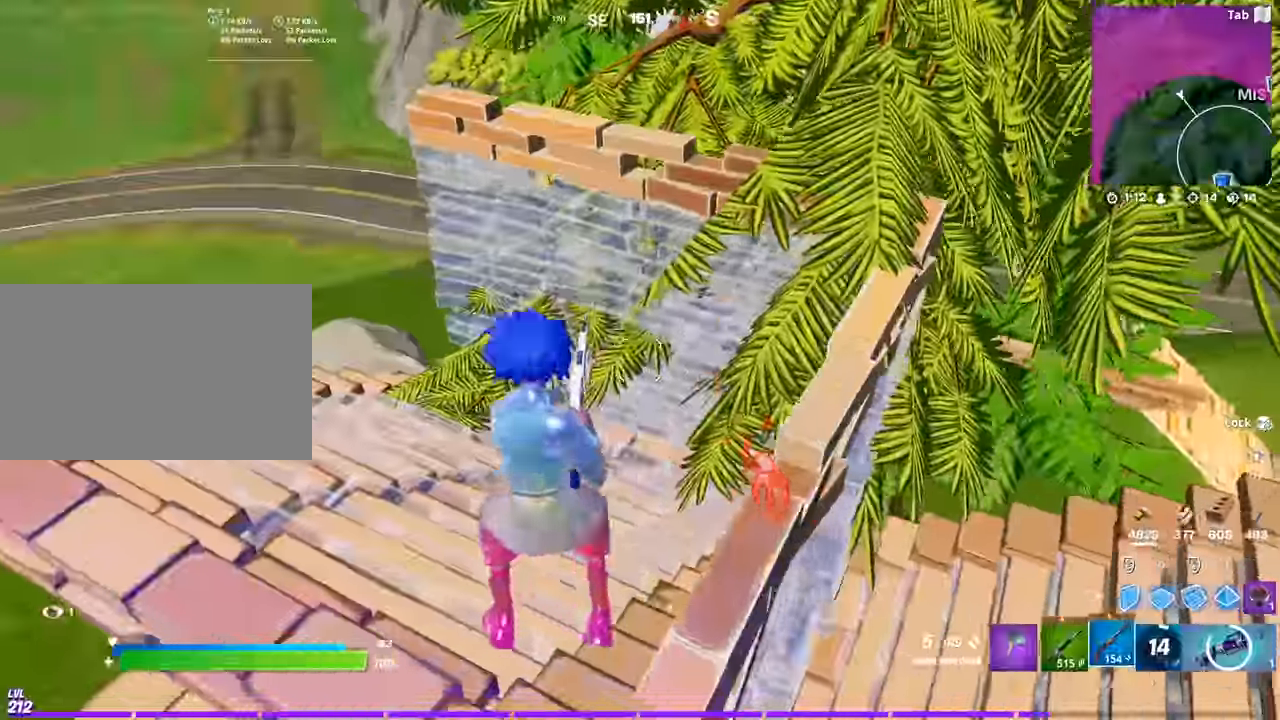
{"keys": ["a"], "mouse": [], "mouse_move": "down", "events": [[33, "w", "down"], [83, "d", "up"], [183, "a", "down"], [467, "w", "up"]]}
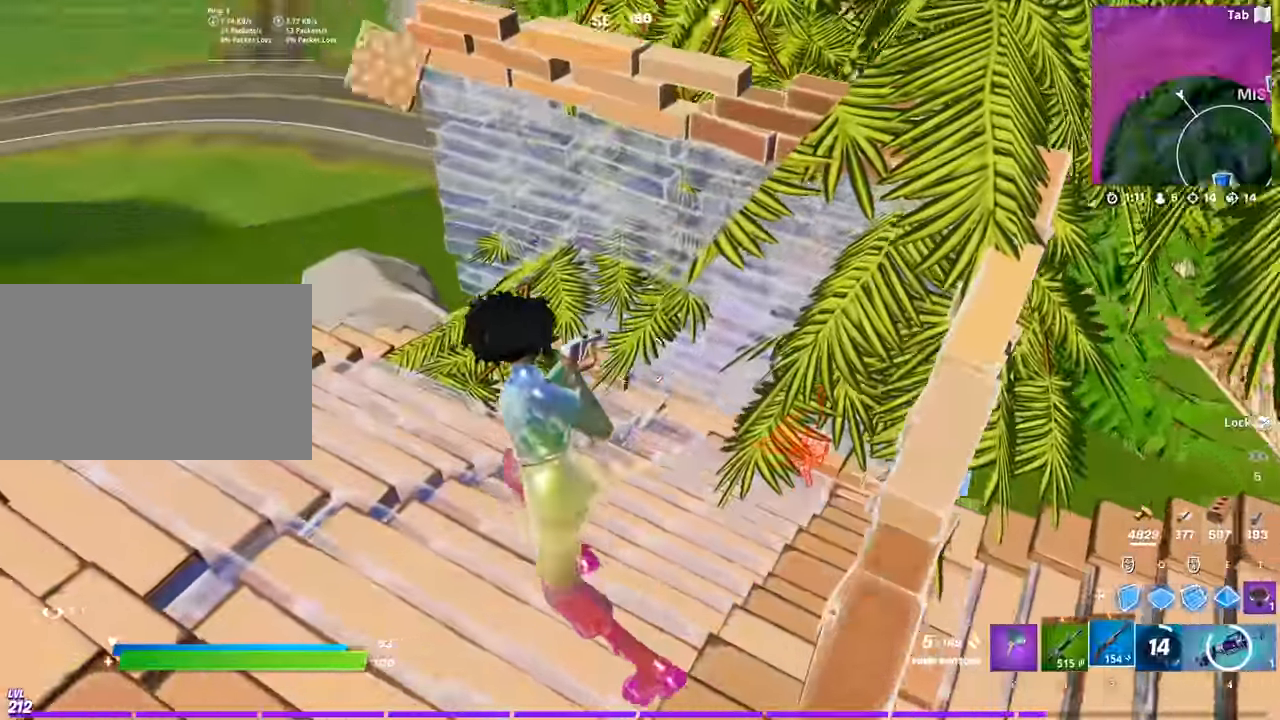
{"keys": ["d", "w"], "mouse": [], "mouse_move": "up-right", "events": [[50, "w", "down"], [334, "w", "up"], [384, "w", "down"], [434, "a", "up"], [484, "d", "down"]]}
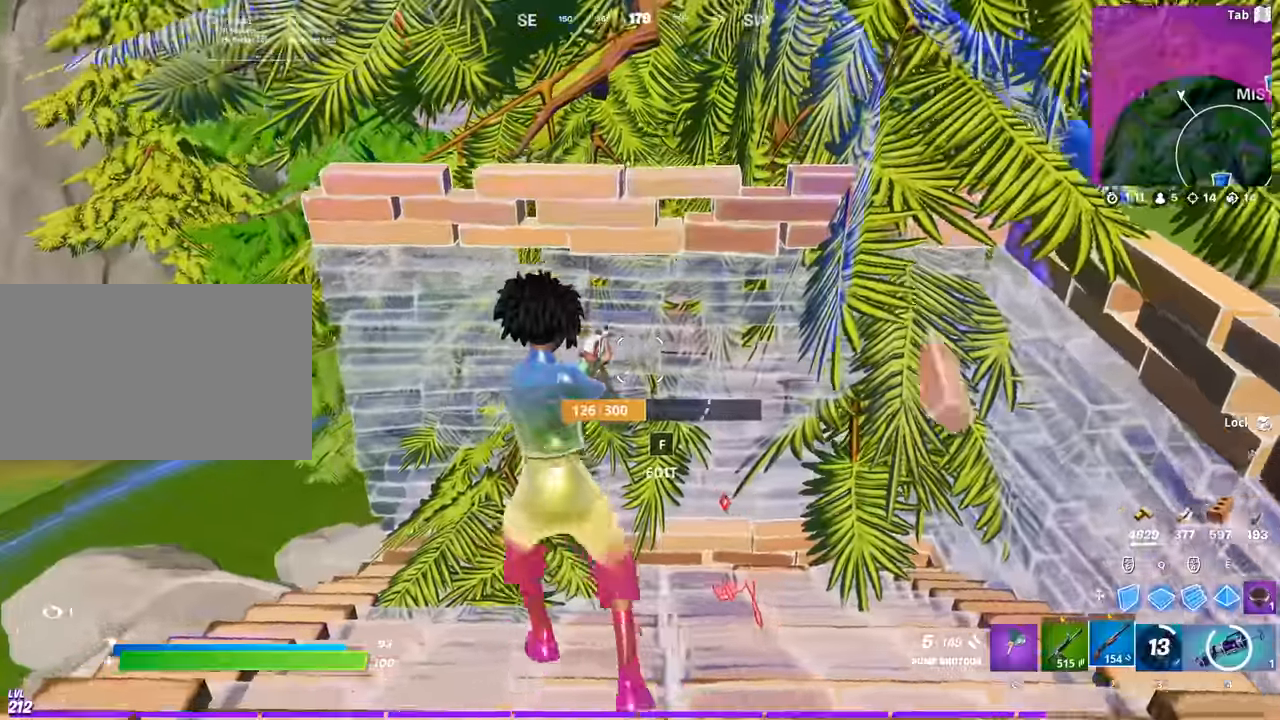
{"keys": ["q", "w"], "mouse": ["left"], "mouse_move": "up-left", "events": [[117, "d", "up"], [217, "space", "down"], [400, "q", "down"], [434, "mouse_left", "down"], [434, "space", "up"]]}
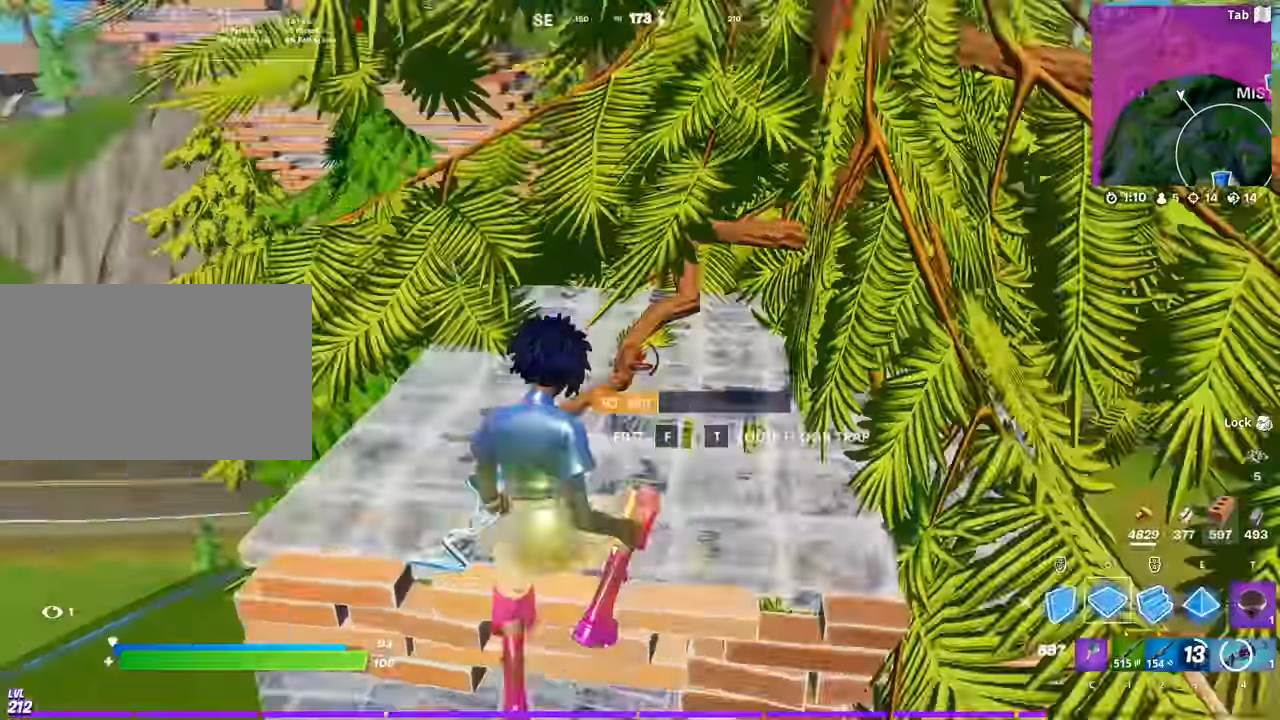
{"keys": ["q", "w"], "mouse": ["left"], "mouse_move": "right", "events": [[34, "c", "down"], [34, "q", "up"], [84, "c", "up"], [84, "mouse_left", "up"], [184, "d", "down"], [234, "w", "up"], [317, "mouse_left", "down"], [417, "w", "down"], [451, "d", "up"], [451, "q", "down"]]}
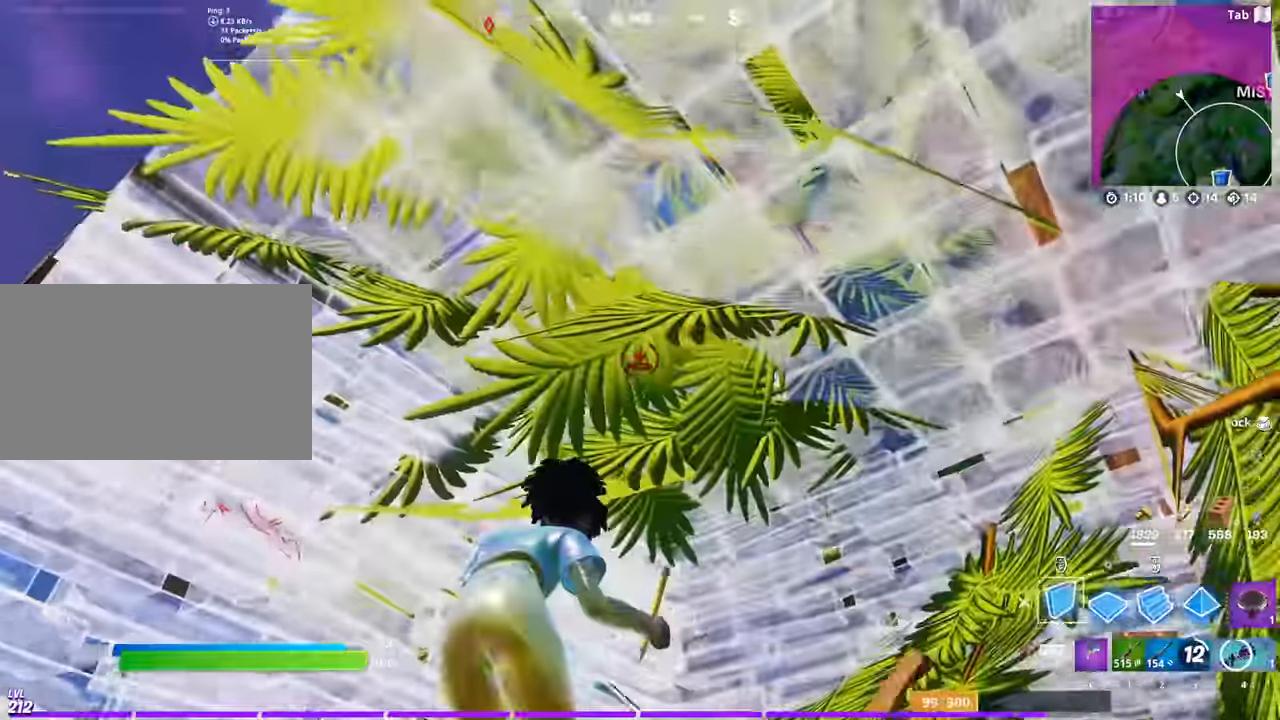
{"keys": [], "mouse": [], "mouse_move": "left", "events": [[50, "e", "down"], [100, "q", "up"], [183, "e", "up"], [283, "w", "up"], [384, "c", "down"], [434, "mouse_left", "up"], [467, "c", "up"]]}
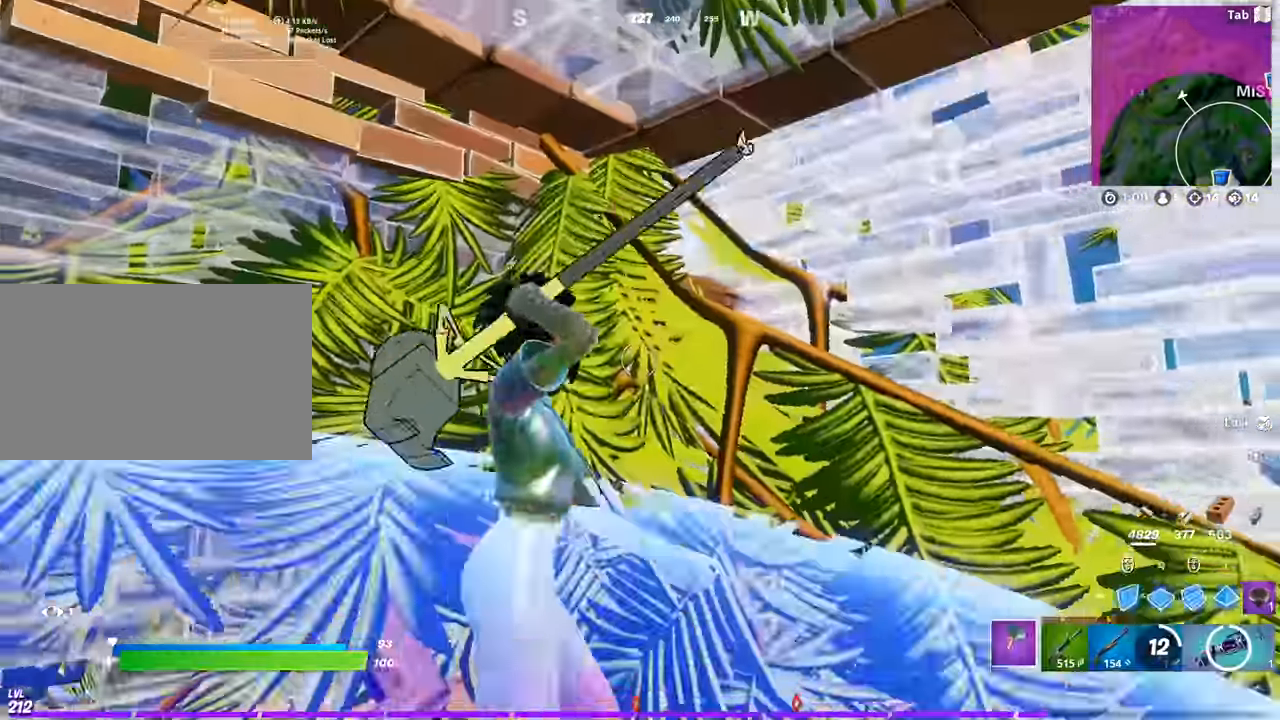
{"keys": [], "mouse": ["left"], "mouse_move": "down-right", "events": [[33, "w", "down"], [233, "mouse_left", "down"], [500, "w", "up"]]}
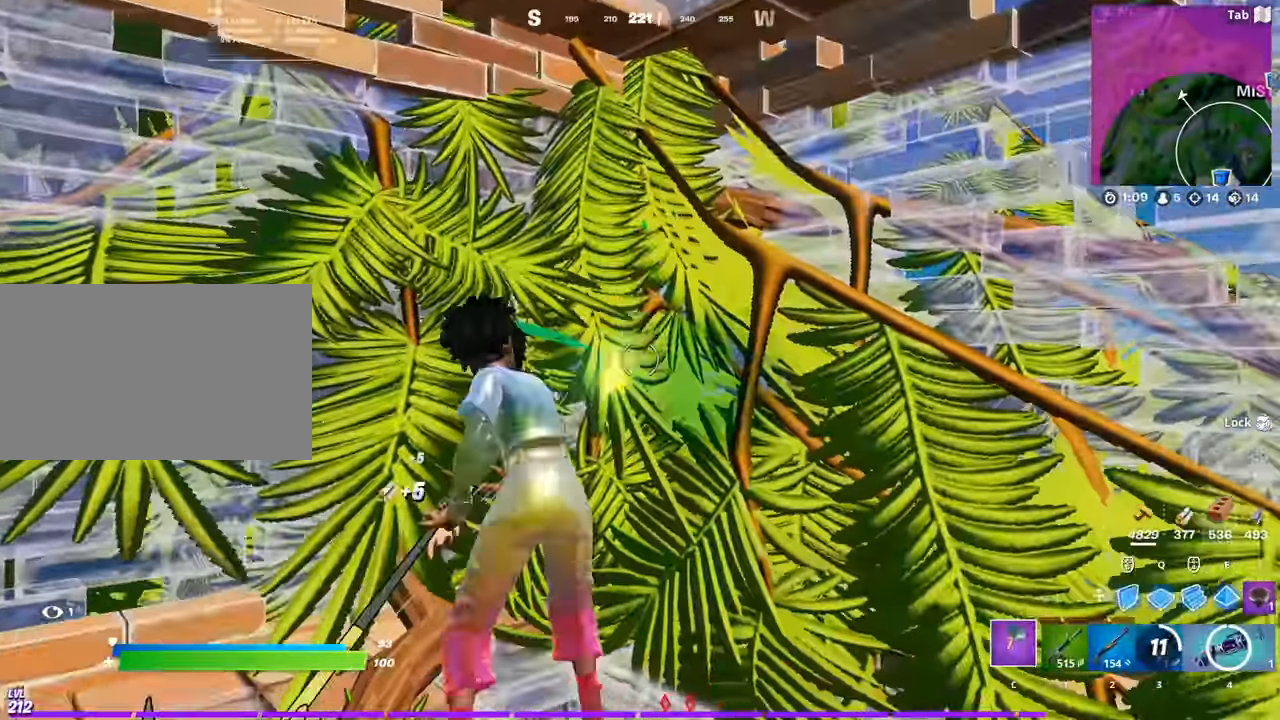
{"keys": ["s"], "mouse": ["left"], "mouse_move": "right", "events": [[184, "s", "down"]]}
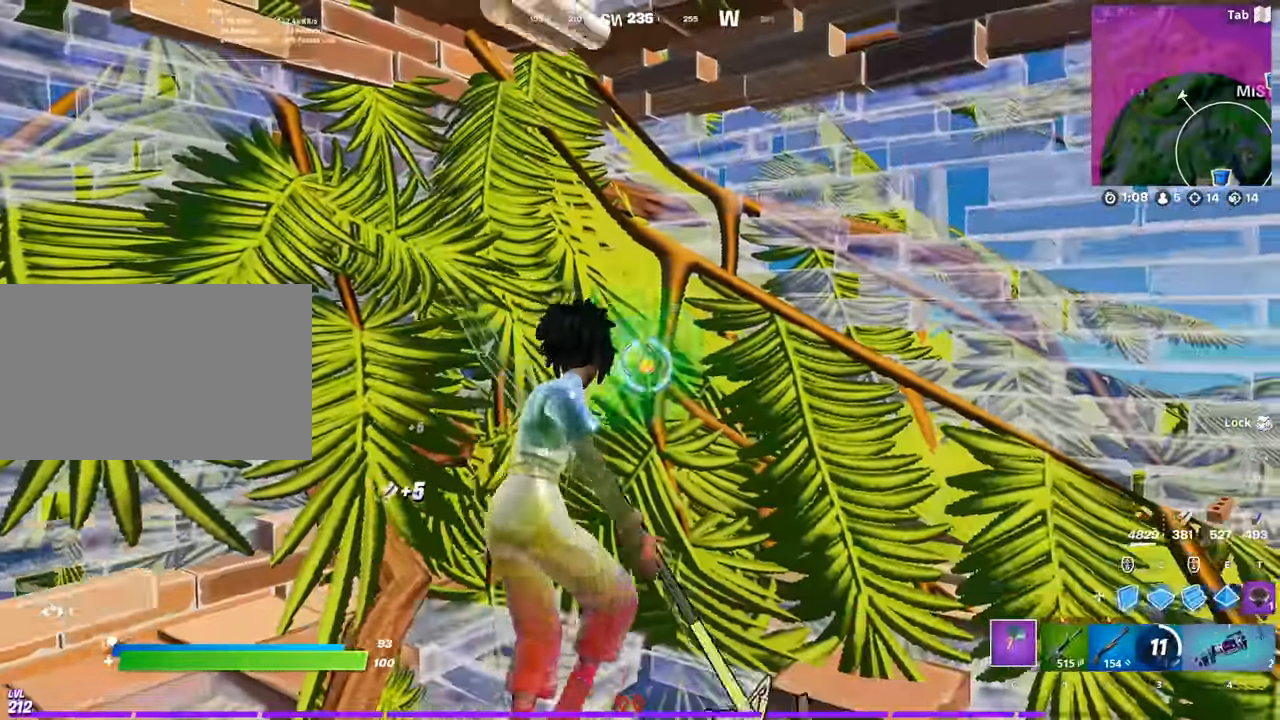
{"keys": ["a"], "mouse": ["left"], "mouse_move": "down-right", "events": [[233, "a", "down"], [433, "s", "up"]]}
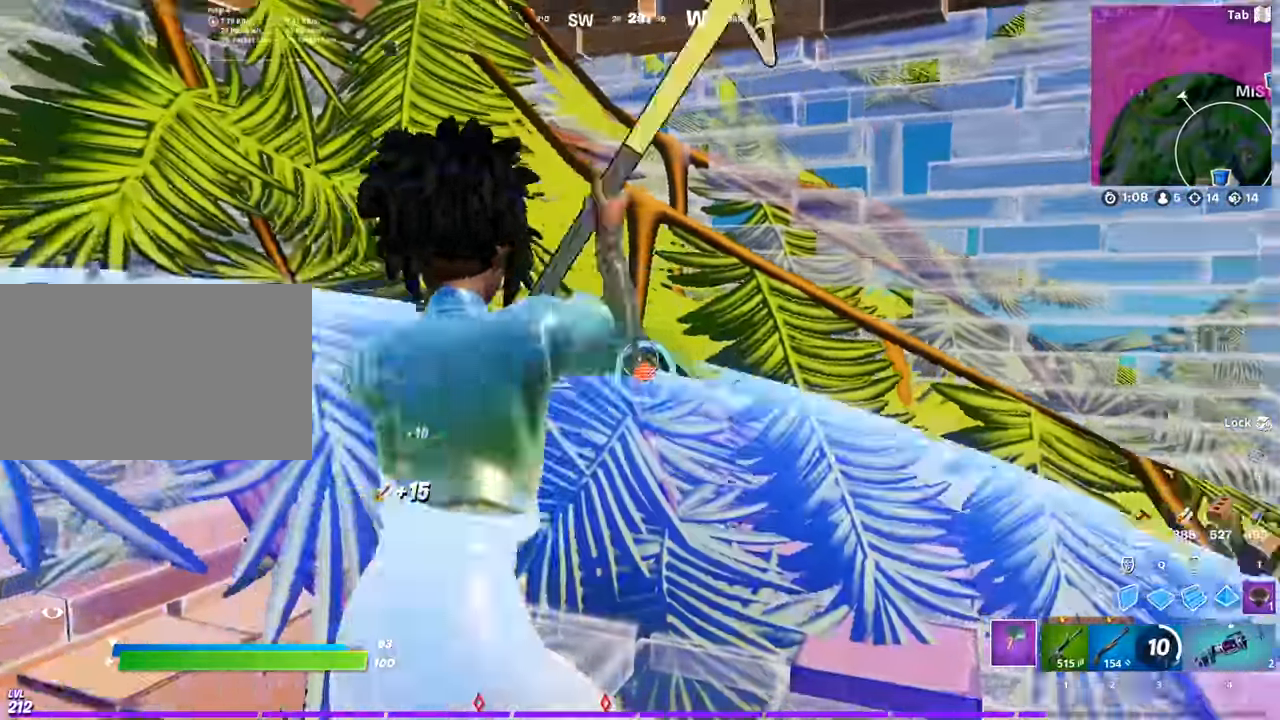
{"keys": ["a", "w"], "mouse": ["left"], "mouse_move": "right", "events": [[484, "w", "down"]]}
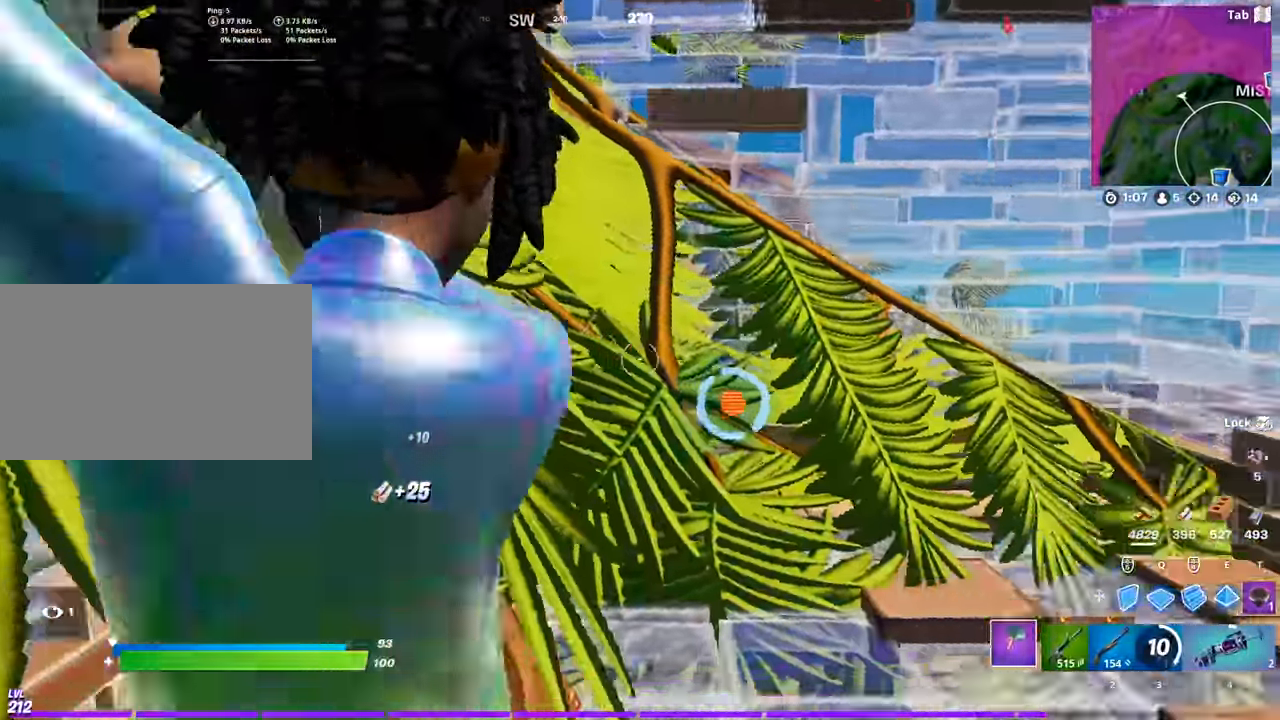
{"keys": [], "mouse": ["left"], "mouse_move": "up-left", "events": [[216, "a", "up"], [317, "shift", "down"], [467, "w", "up"], [500, "shift", "up"]]}
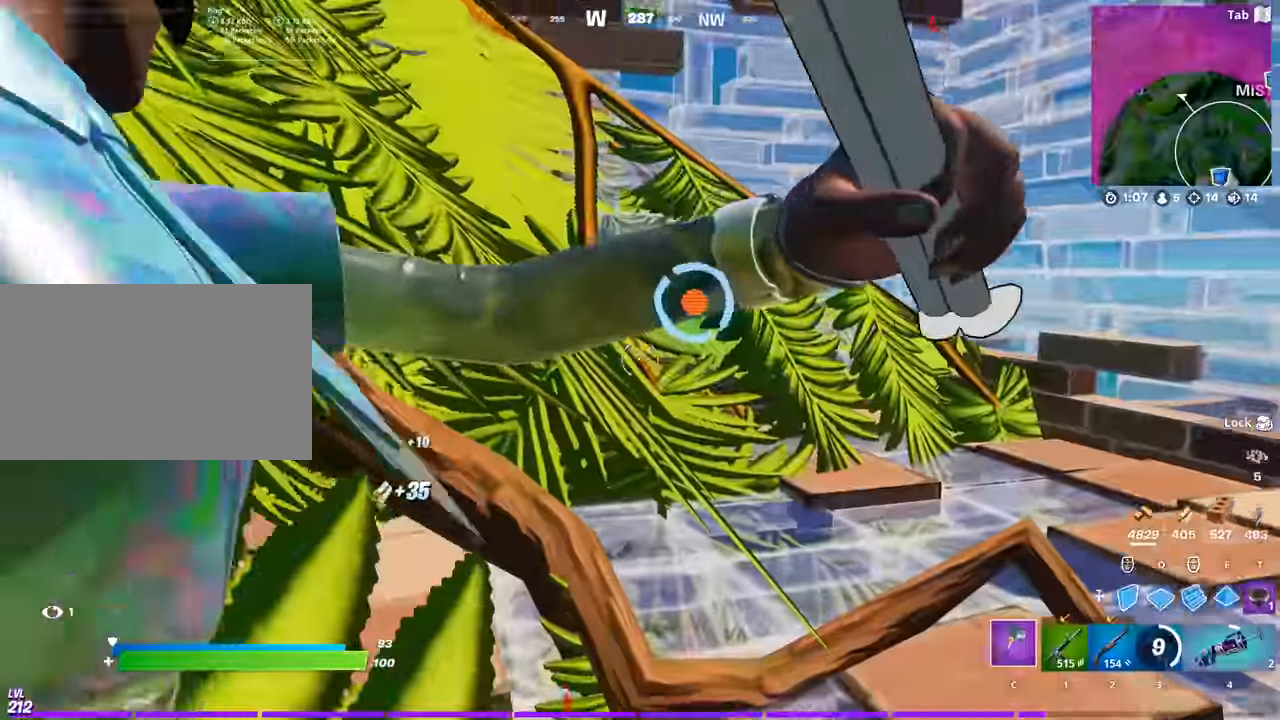
{"keys": [], "mouse": ["left"], "mouse_move": "still", "events": []}
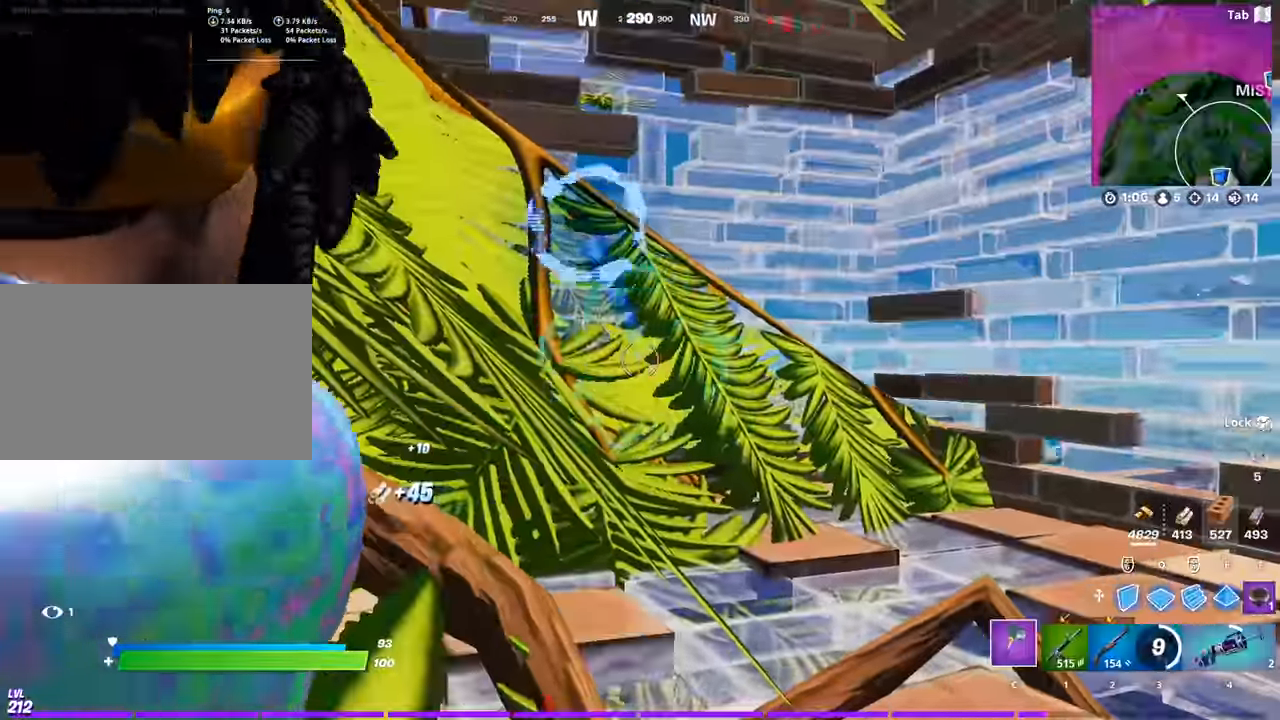
{"keys": ["3", "space", "w"], "mouse": [], "mouse_move": "up-right", "events": [[300, "w", "down"], [450, "3", "down"], [450, "mouse_left", "up"], [450, "space", "down"]]}
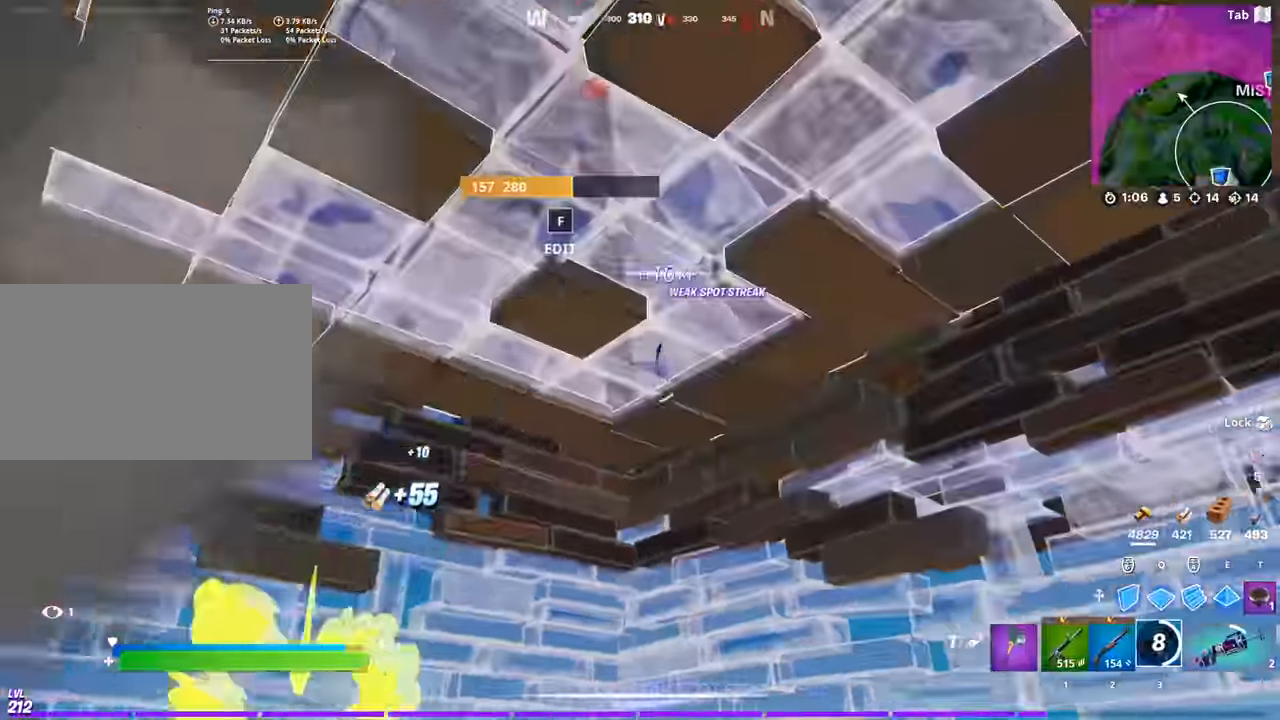
{"keys": ["a", "w"], "mouse": ["left"], "mouse_move": "down", "events": [[84, "3", "up"], [134, "space", "up"], [217, "mouse_left", "down"], [367, "mouse_left", "up"], [467, "mouse_left", "down"], [500, "a", "down"]]}
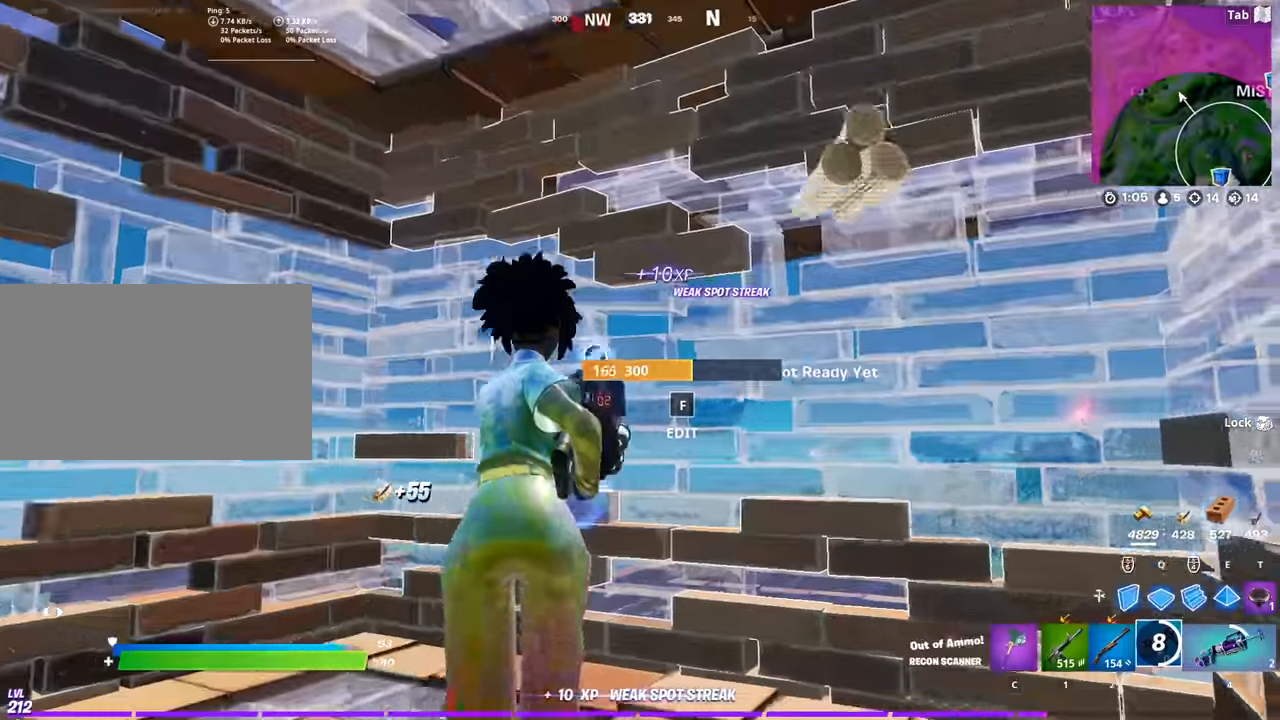
{"keys": ["a", "w"], "mouse": ["left"], "mouse_move": "left", "events": [[150, "mouse_left", "up"], [284, "mouse_left", "down"], [384, "f", "down"], [384, "mouse_left", "up"], [467, "f", "up"], [467, "mouse_left", "down"]]}
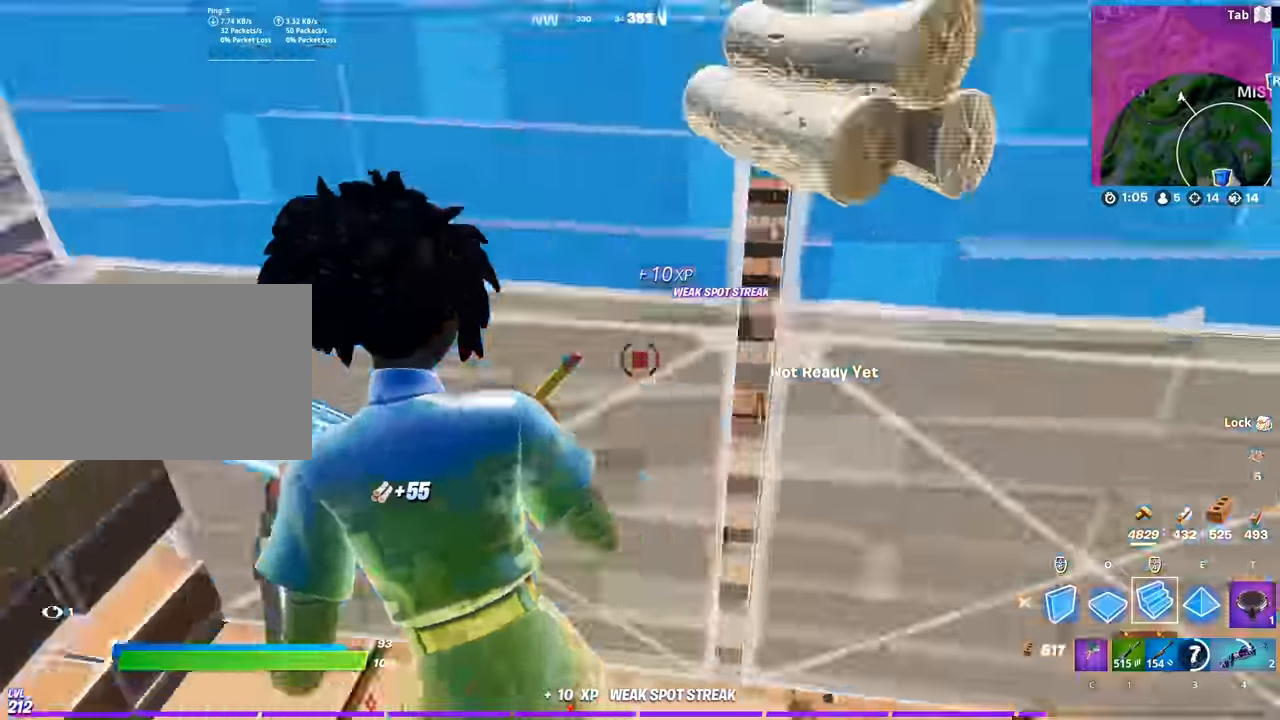
{"keys": ["2", "d", "w"], "mouse": [], "mouse_move": "up", "events": [[16, "a", "up"], [117, "mouse_left", "up"], [167, "mouse_left", "down"], [217, "d", "down"], [434, "2", "down"], [484, "mouse_left", "up"]]}
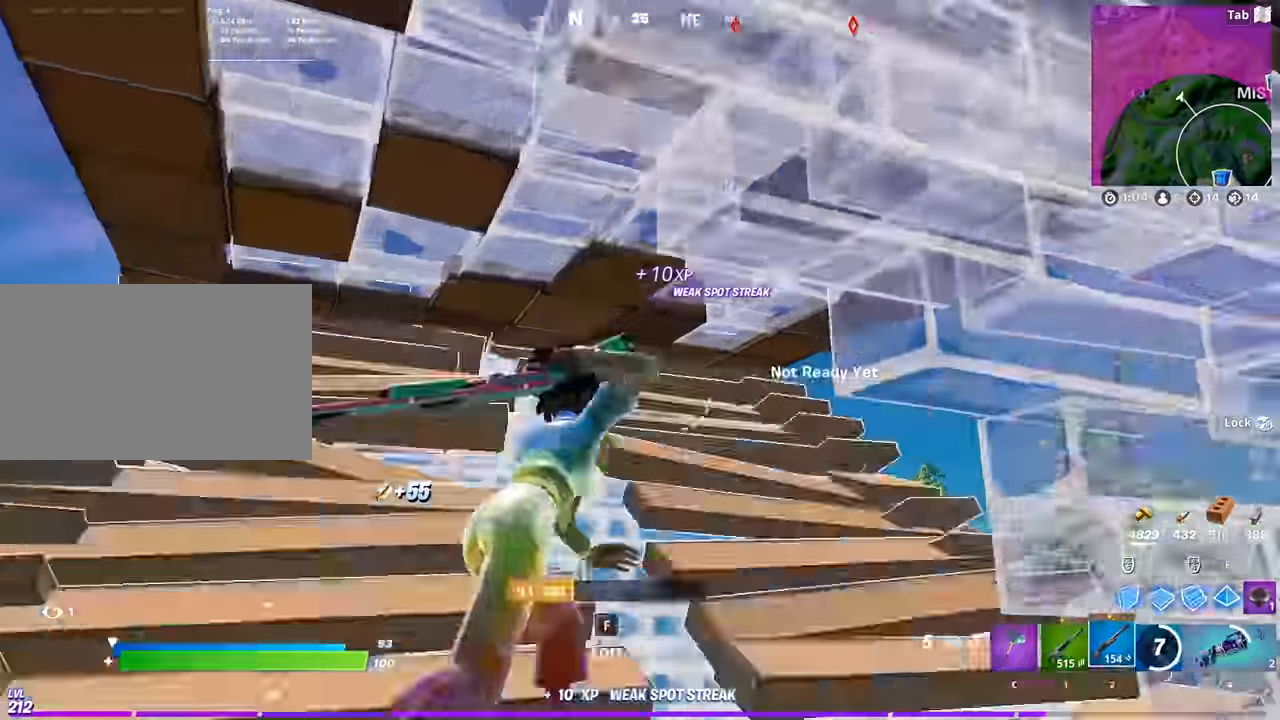
{"keys": ["w"], "mouse": [], "events": [[84, "2", "up"], [501, "d", "up"]]}
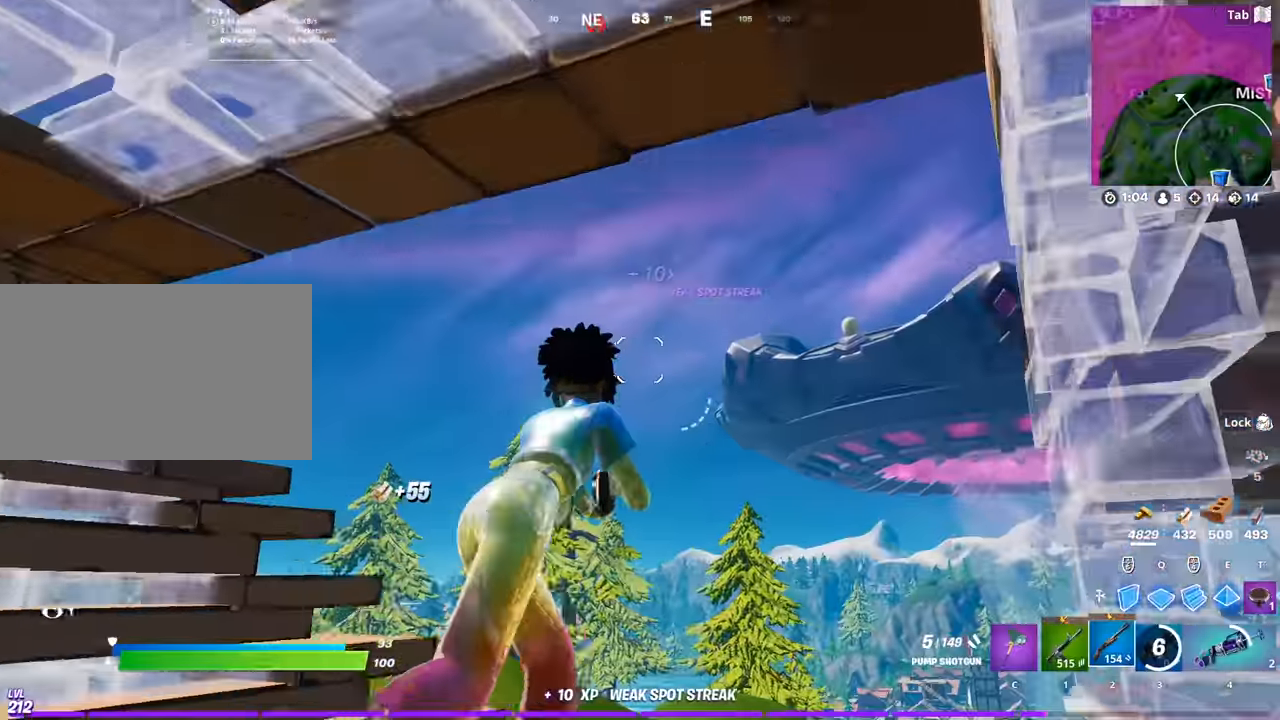
{"keys": ["d", "space"], "mouse": ["left"], "mouse_move": "down-left", "events": [[150, "a", "down"], [150, "space", "down"], [233, "a", "up"], [233, "mouse_left", "down"], [233, "w", "up"], [434, "d", "down"]]}
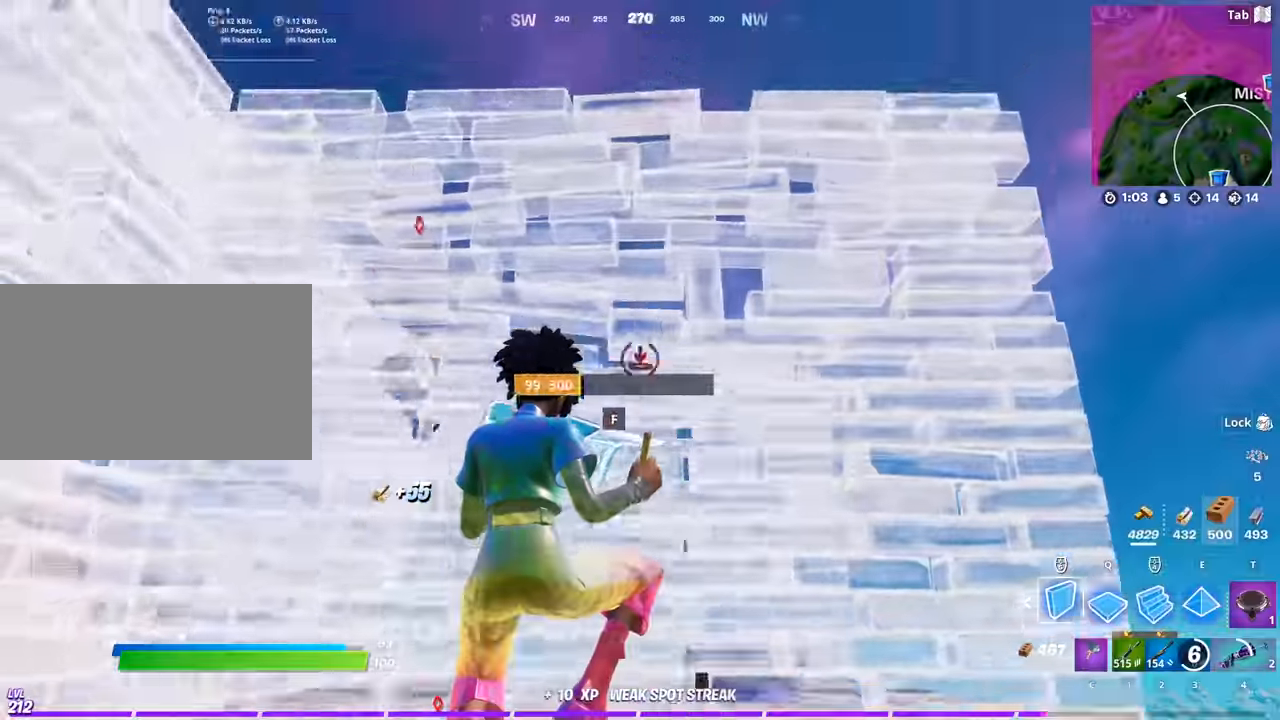
{"keys": ["e", "w"], "mouse": [], "mouse_move": "down-right", "events": [[17, "q", "down"], [17, "w", "down"], [117, "space", "up"], [251, "d", "up"], [251, "q", "up"], [301, "f", "down"], [301, "mouse_left", "up"], [401, "f", "up"], [484, "e", "down"]]}
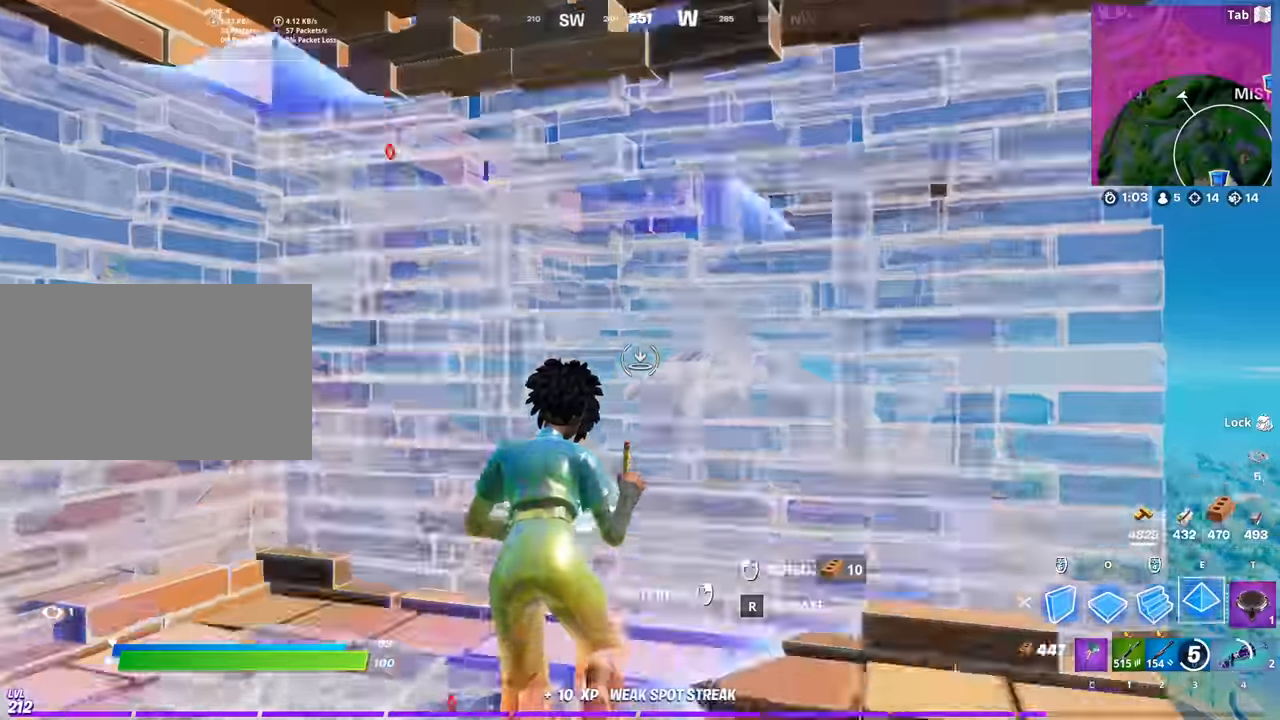
{"keys": ["2", "a"], "mouse": ["left"], "mouse_move": "left", "events": [[83, "e", "up"], [83, "mouse_left", "down"], [183, "a", "down"], [367, "w", "up"], [500, "2", "down"]]}
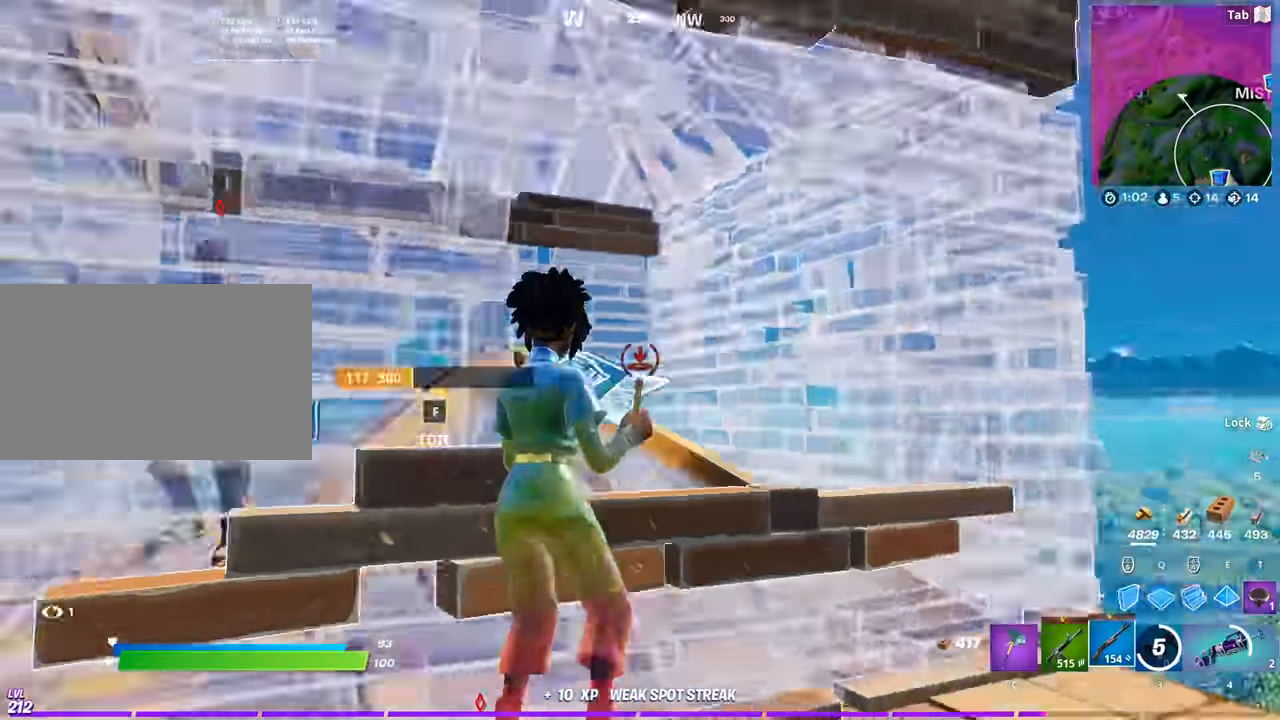
{"keys": ["d", "space"], "mouse": [], "mouse_move": "up-left", "events": [[50, "mouse_left", "up"], [150, "2", "up"], [150, "d", "down"], [201, "a", "up"], [284, "shift", "down"], [434, "shift", "up"], [467, "space", "down"]]}
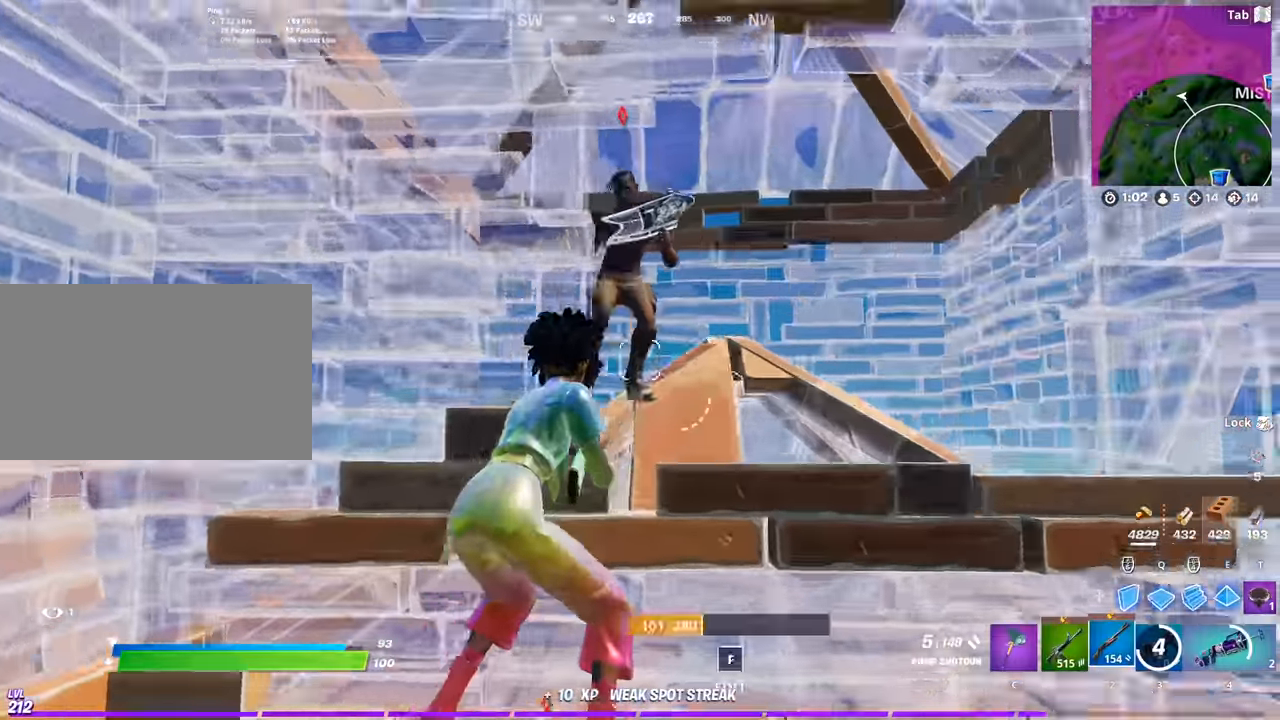
{"keys": ["d"], "mouse": ["left"], "mouse_move": "down-left", "events": [[117, "s", "down"], [167, "mouse_left", "down"], [200, "space", "up"], [250, "mouse_left", "up"], [300, "mouse_wheel", "down"], [350, "s", "up"], [434, "mouse_left", "down"], [434, "mouse_wheel", "up"]]}
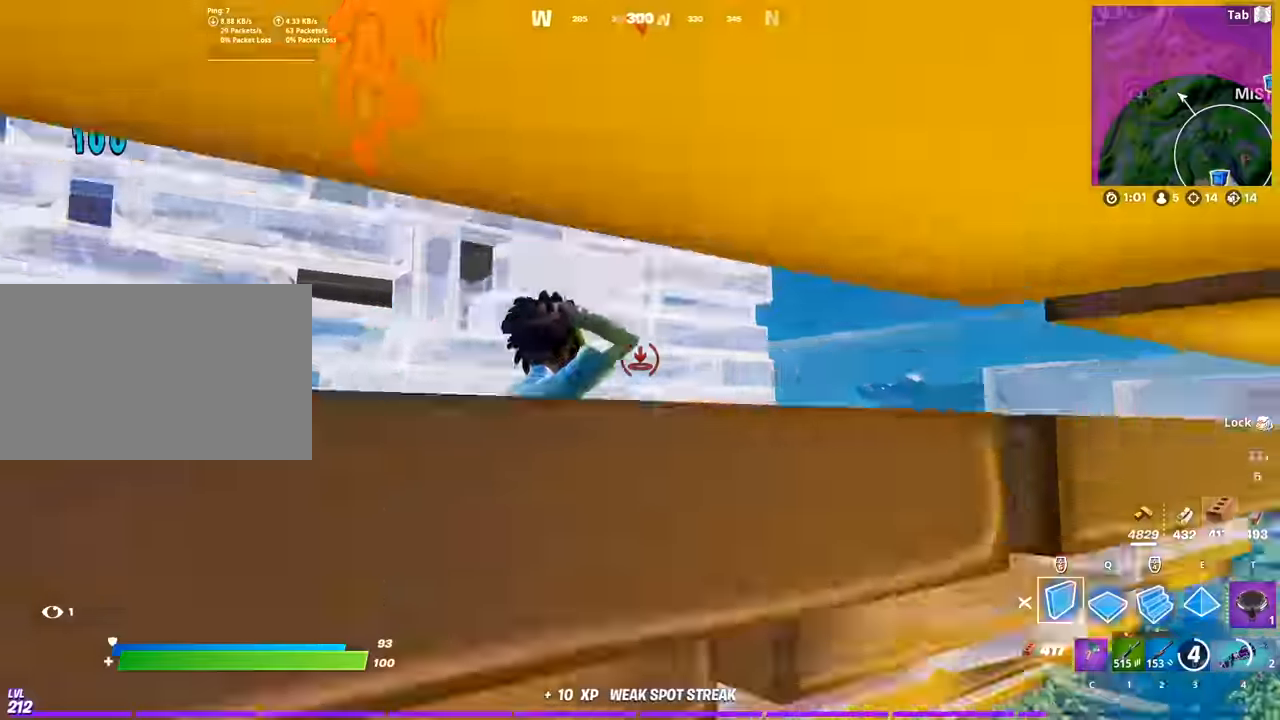
{"keys": ["a", "f", "s"], "mouse": [], "mouse_move": "right", "events": [[84, "s", "down"], [217, "a", "down"], [217, "d", "up"], [467, "mouse_left", "up"], [501, "f", "down"]]}
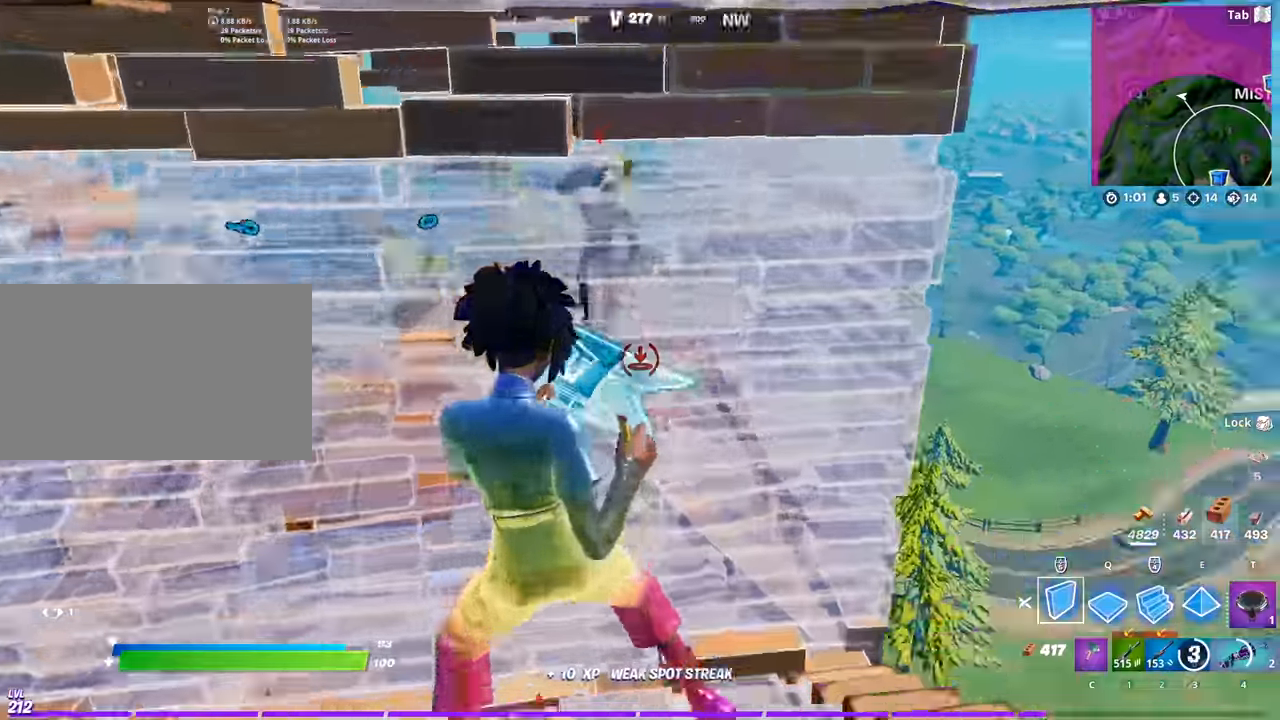
{"keys": ["d"], "mouse": [], "mouse_move": "down-left", "events": [[100, "mouse_left", "down"], [100, "s", "up"], [150, "f", "up"], [183, "2", "down"], [233, "mouse_left", "up"], [283, "2", "up"], [333, "d", "down"], [384, "a", "up"]]}
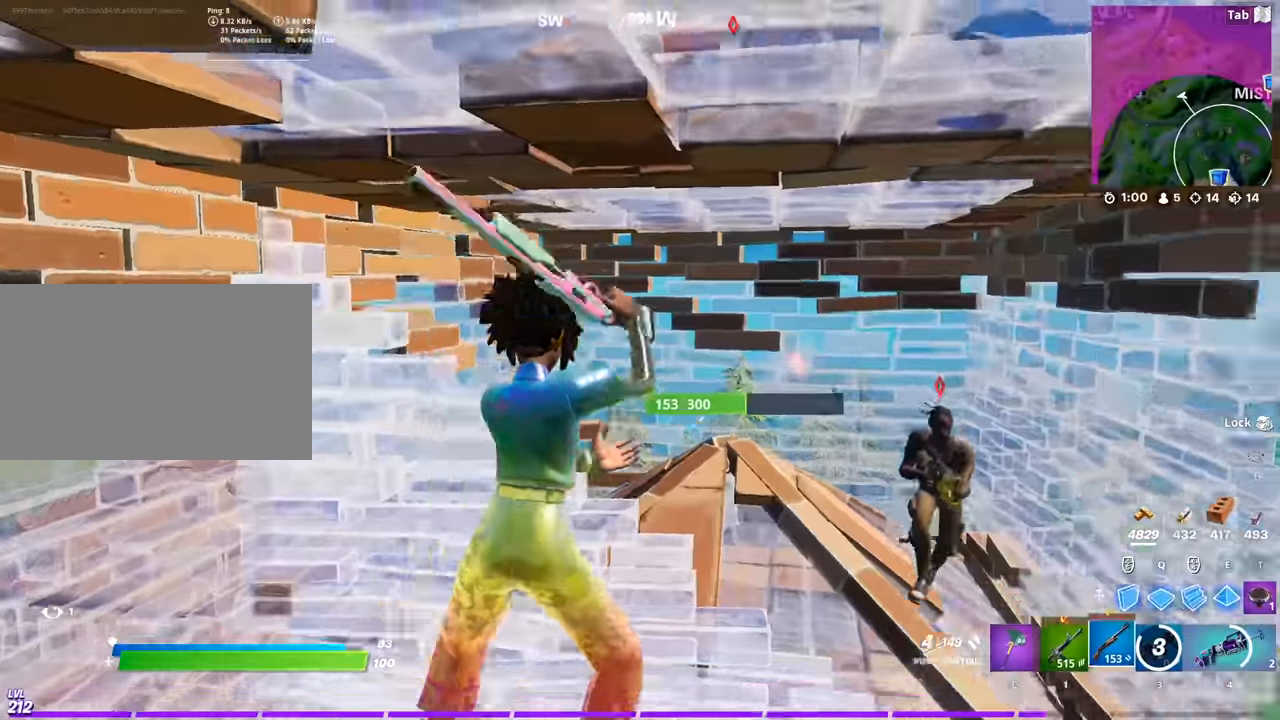
{"keys": ["d"], "mouse": [], "mouse_move": "left", "events": [[217, "mouse_left", "down"], [250, "1", "down"], [350, "mouse_left", "up"], [401, "1", "up"]]}
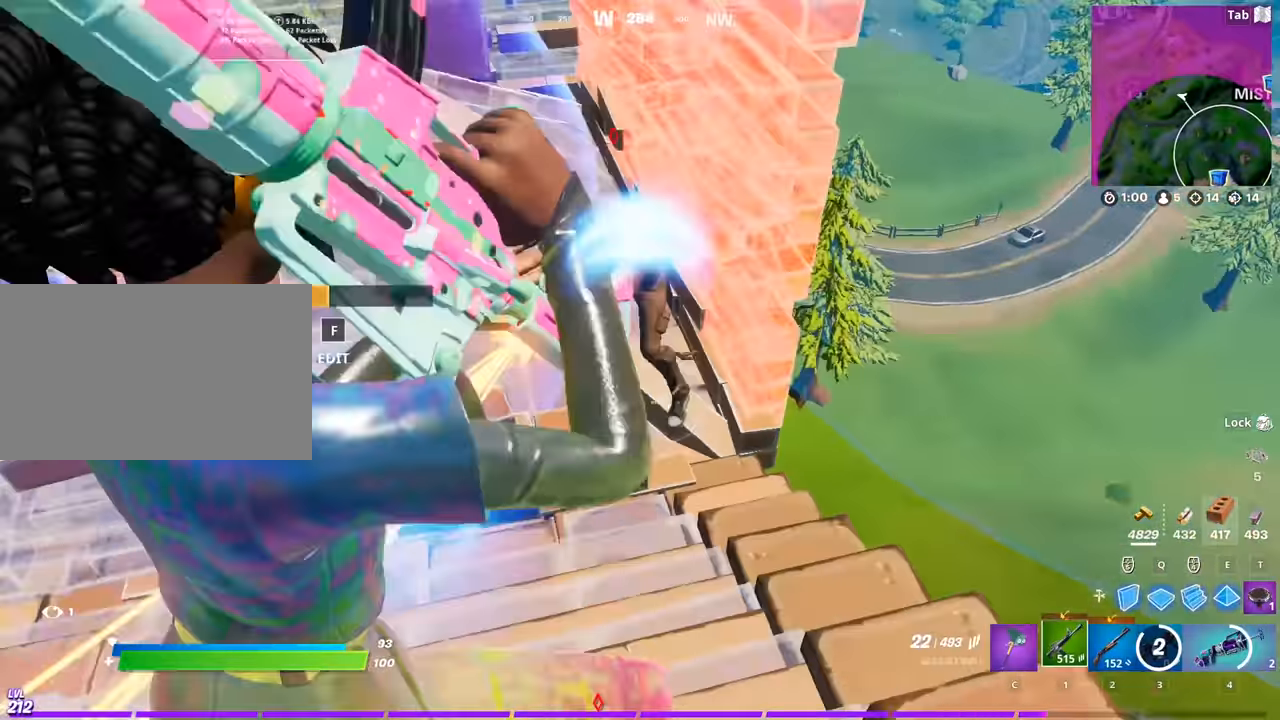
{"keys": ["d"], "mouse": ["left"], "mouse_move": "down", "events": [[83, "mouse_left", "down"], [133, "shift", "down"], [267, "shift", "up"]]}
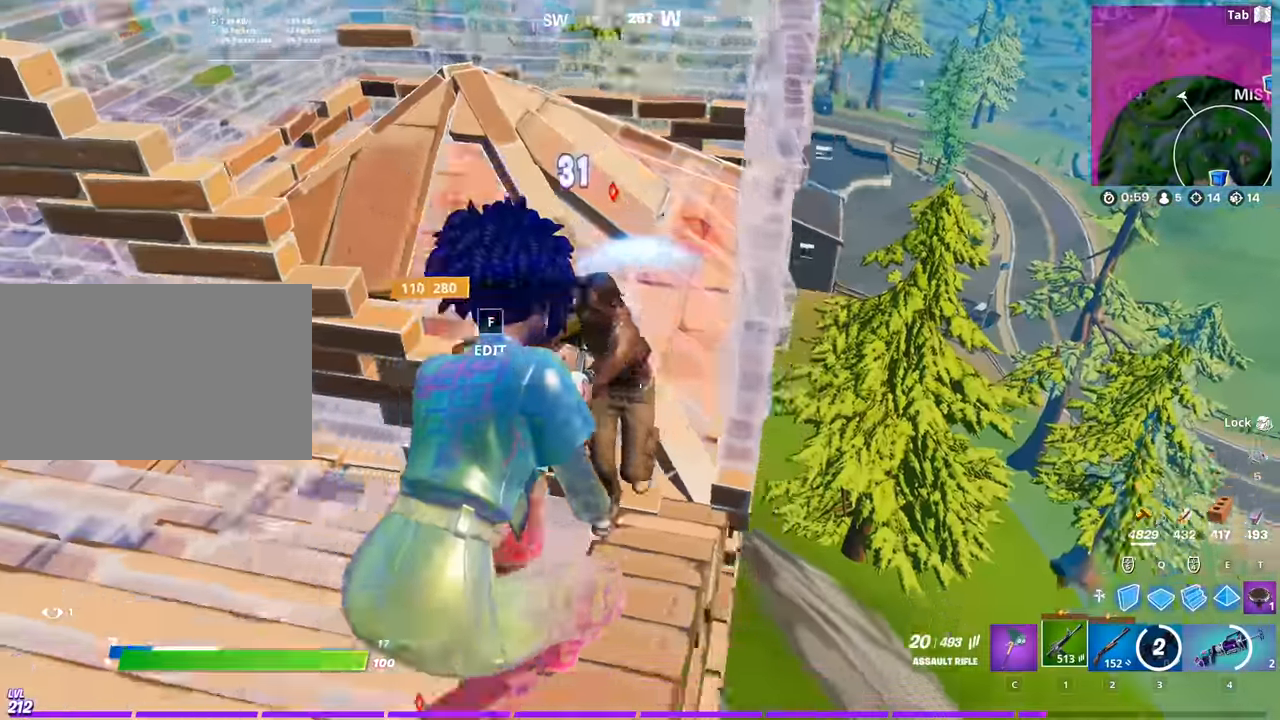
{"keys": ["d"], "mouse": ["left"], "mouse_move": "right", "events": [[150, "space", "down"], [234, "s", "down"], [334, "space", "up"], [434, "s", "up"]]}
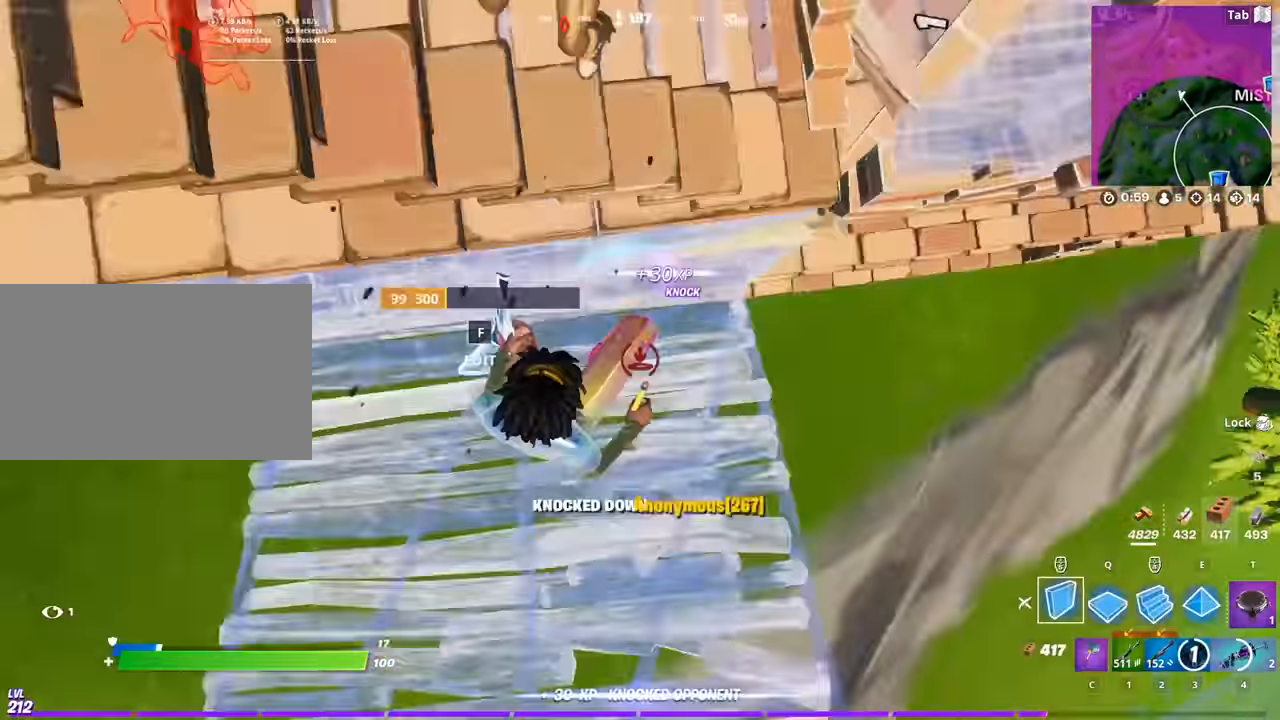
{"keys": ["d", "q", "w"], "mouse": ["left"], "mouse_move": "down", "events": [[116, "w", "down"], [166, "d", "up"], [166, "q", "down"], [233, "q", "up"], [350, "q", "down"], [400, "d", "down"]]}
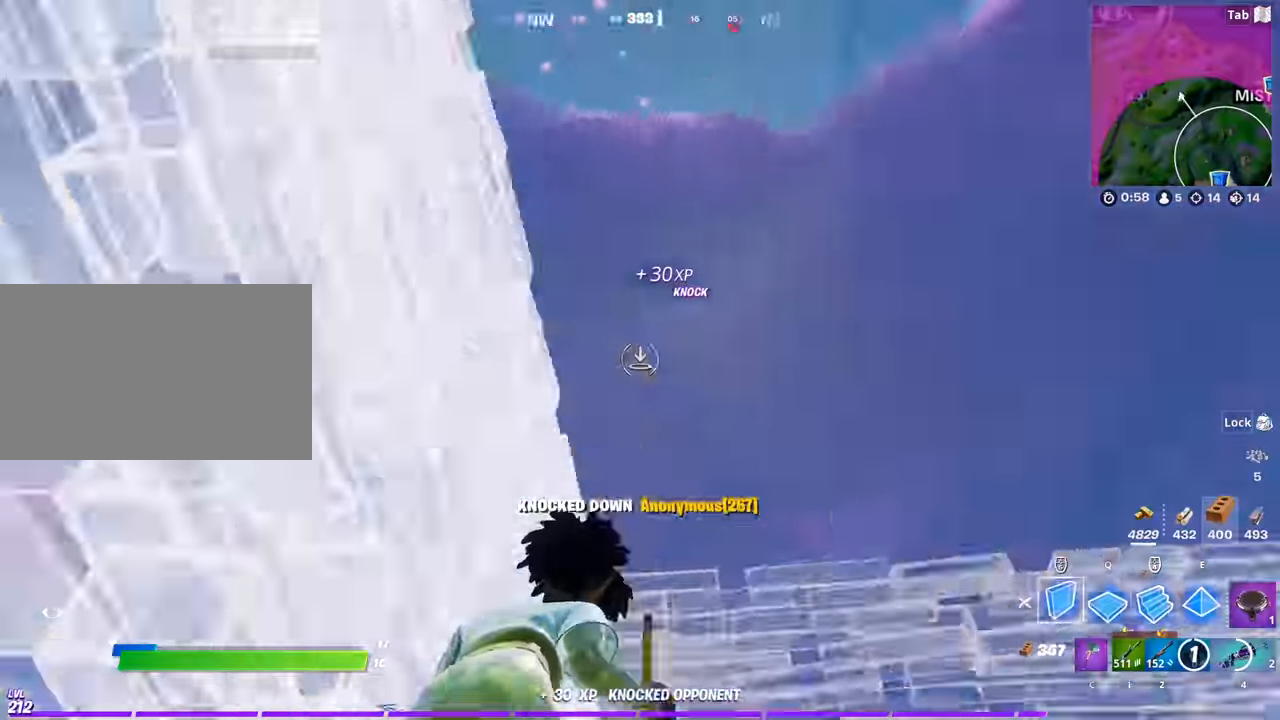
{"keys": ["3"], "mouse": [], "mouse_move": "down-left", "events": [[84, "q", "up"], [134, "d", "up"], [184, "q", "down"], [267, "e", "down"], [317, "q", "up"], [367, "e", "up"], [451, "3", "down"], [451, "mouse_left", "up"], [451, "w", "up"]]}
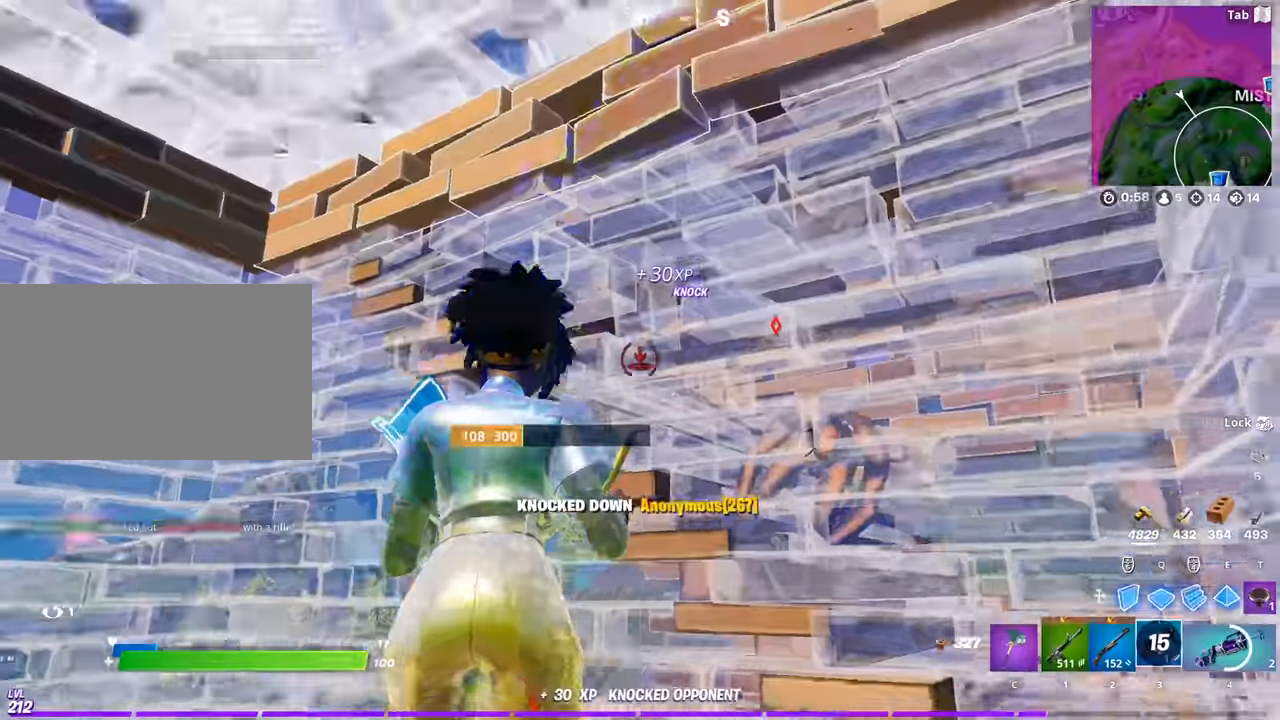
{"keys": ["shift"], "mouse": [], "mouse_move": "down-right", "events": [[50, "3", "up"], [50, "mouse_left", "down"], [233, "shift", "down"], [333, "shift", "up"], [433, "mouse_left", "up"], [433, "shift", "down"]]}